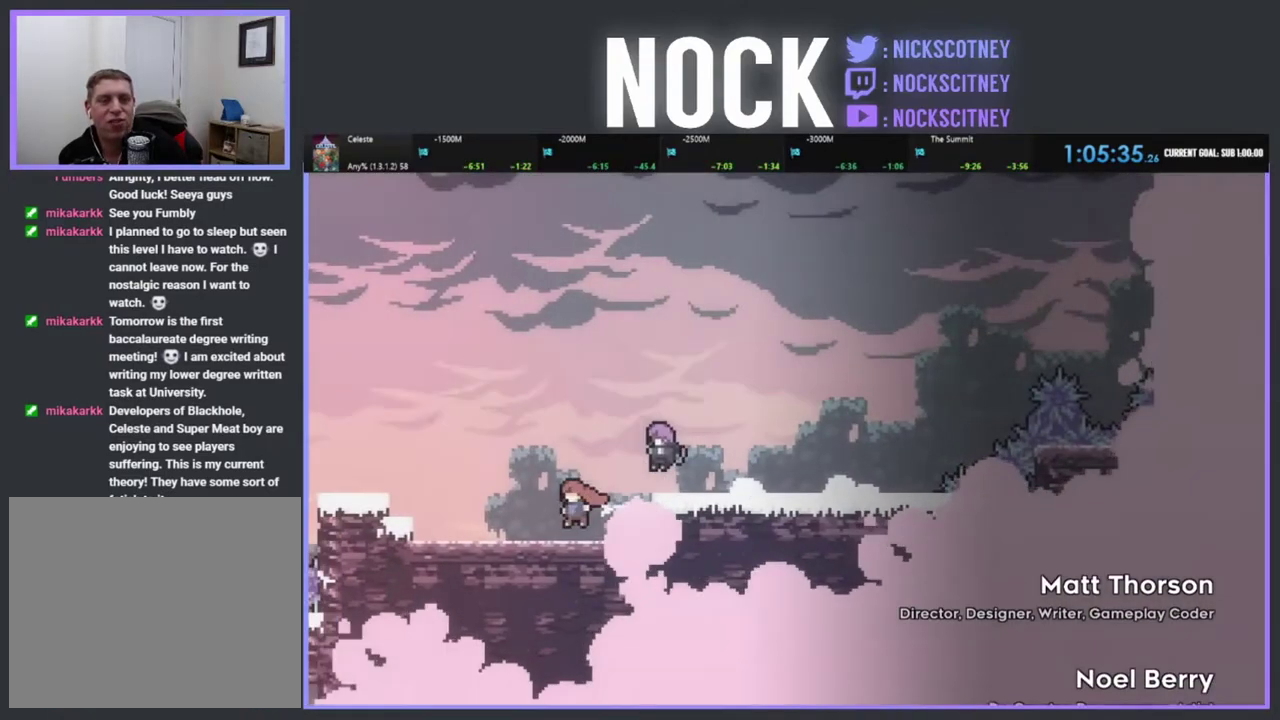
Gameplay with a controller (PlayStation layout); each line is a JSON object with the inputs held at the frame after it. "events" lists button and stick changes between this image and that frame as [ms after this image, input, new state], when the widget could be followed in between. Not read: R3 right_stick.
{"buttons": ["START"], "left_stick": "center", "events": [[467, "START", "down"]]}
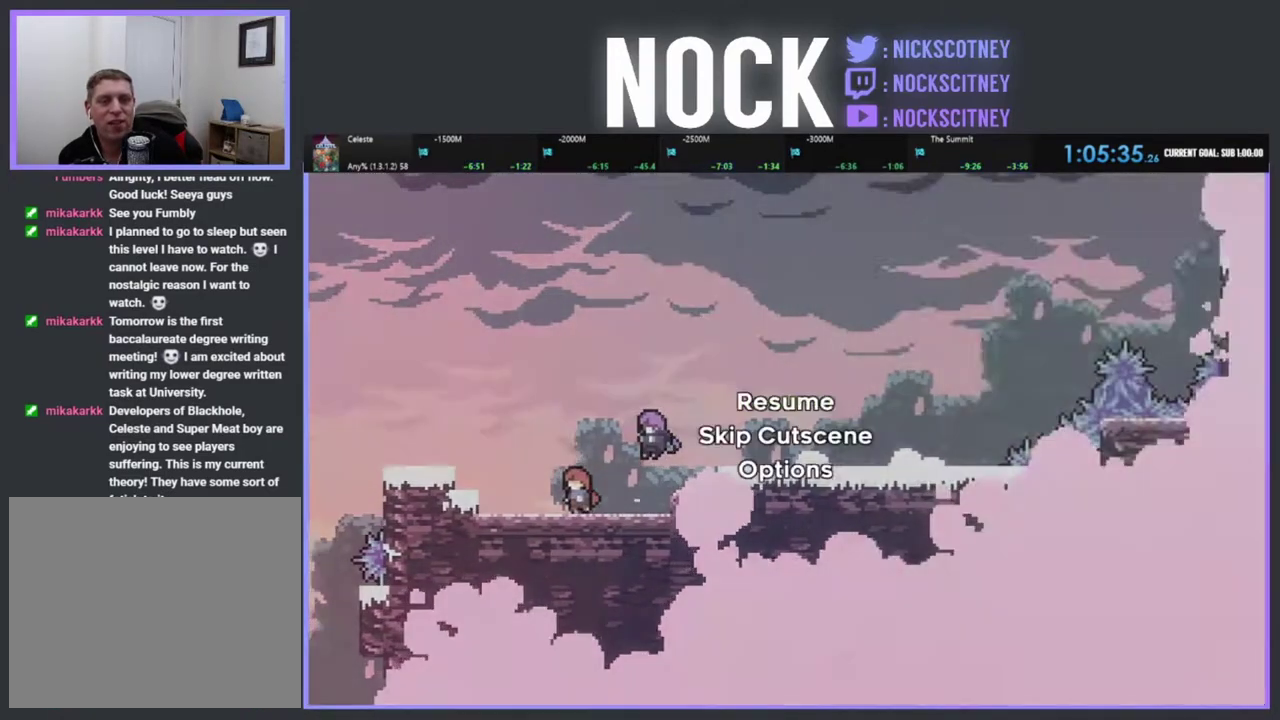
{"buttons": [], "left_stick": "center", "events": [[200, "START", "up"]]}
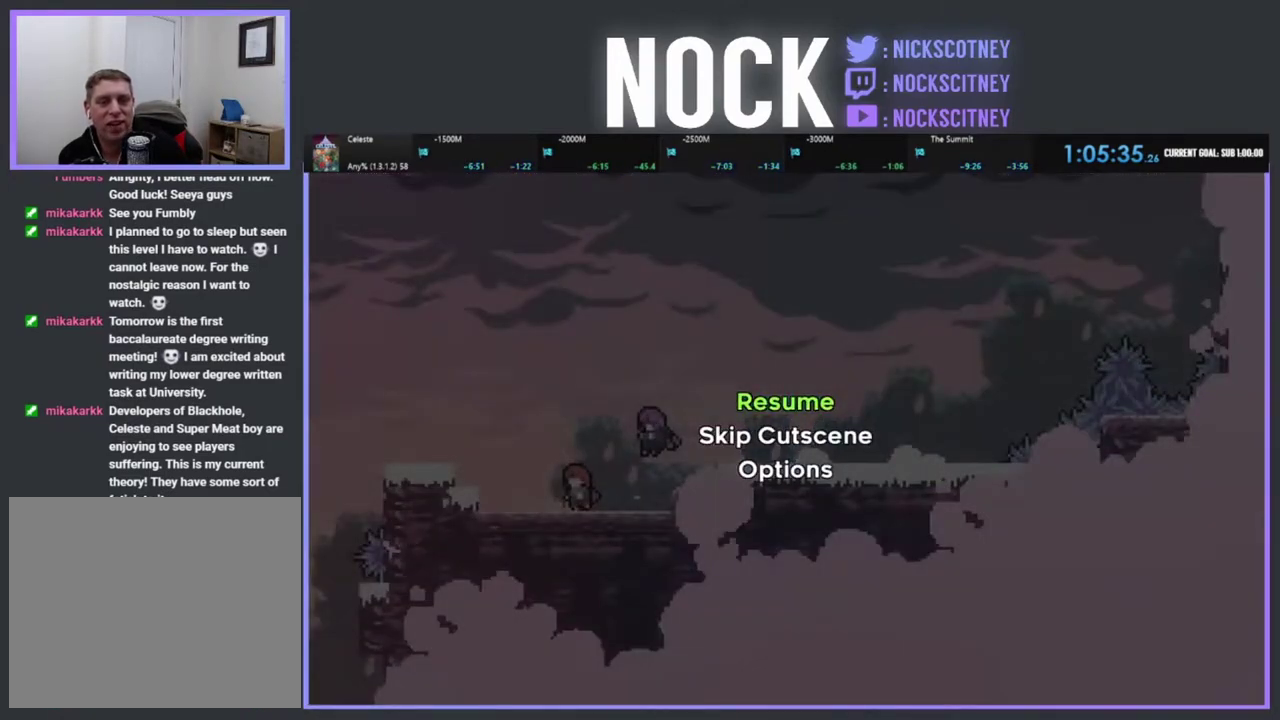
{"buttons": [], "left_stick": "center", "events": [[83, "DPAD_DOWN", "down"], [217, "DPAD_DOWN", "up"]]}
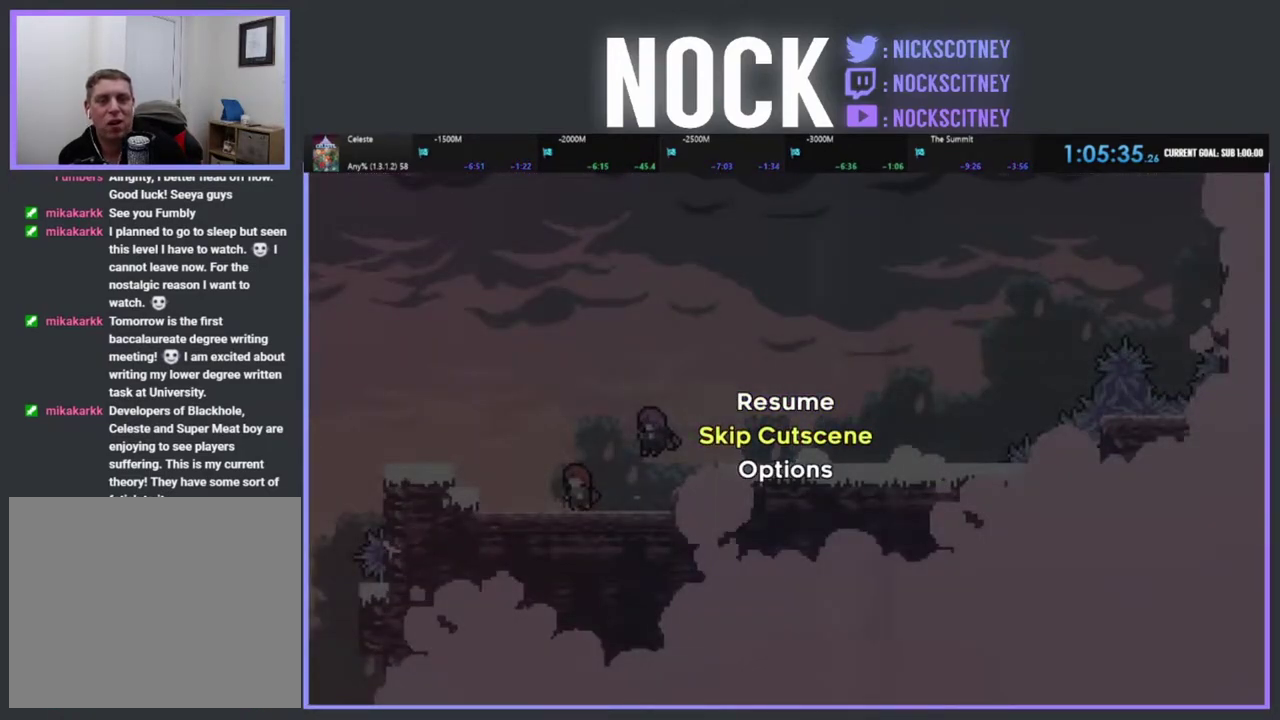
{"buttons": [], "left_stick": "center", "events": [[33, "CROSS", "down"], [167, "CROSS", "up"]]}
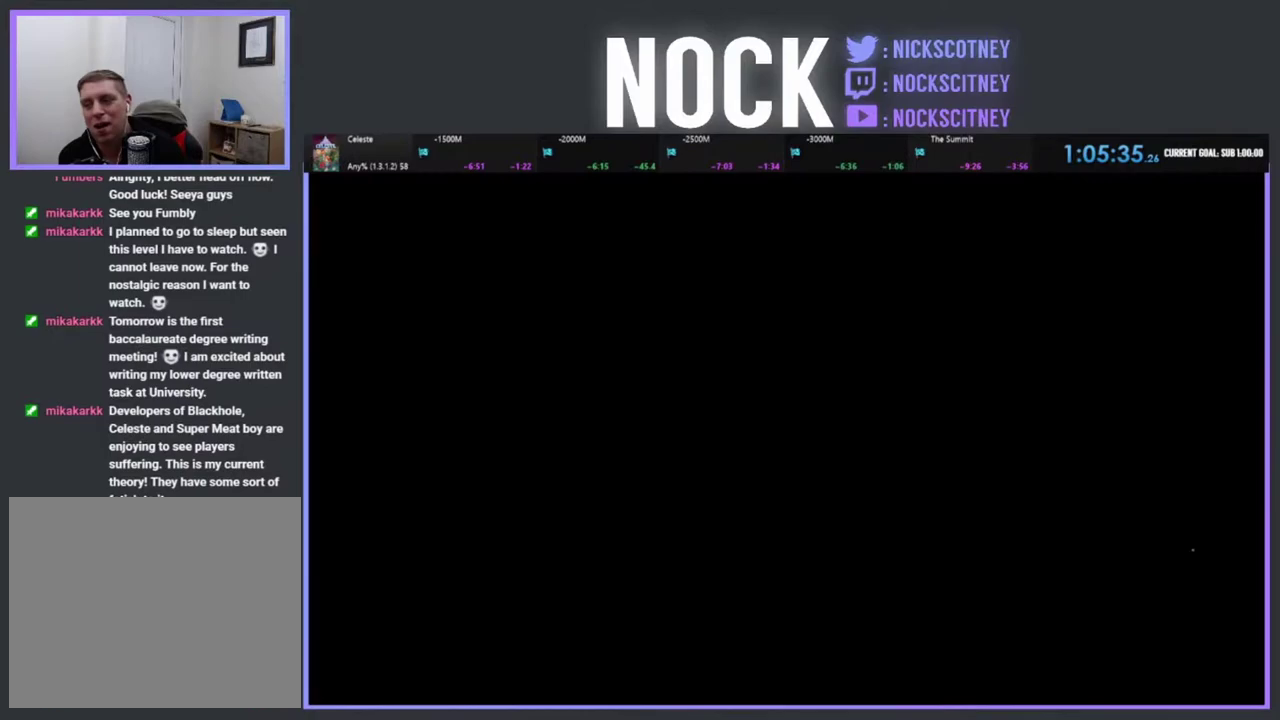
{"buttons": [], "left_stick": "center", "events": []}
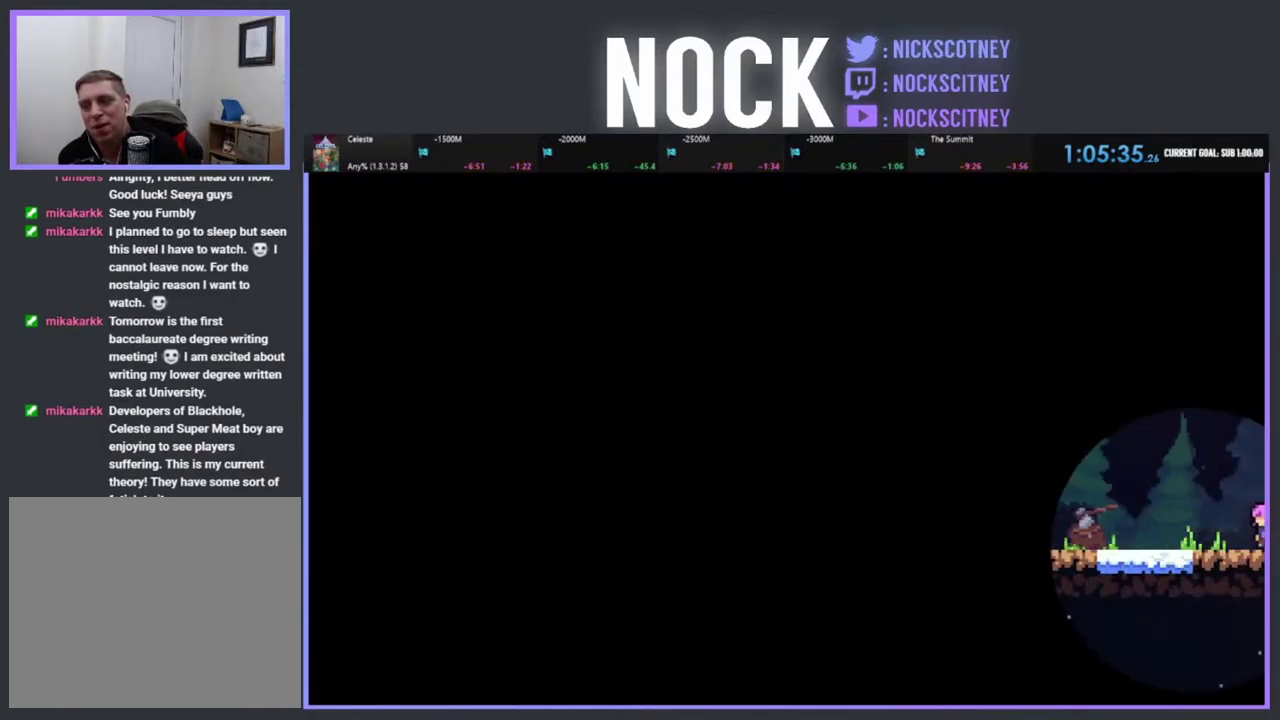
{"buttons": [], "left_stick": "center", "events": []}
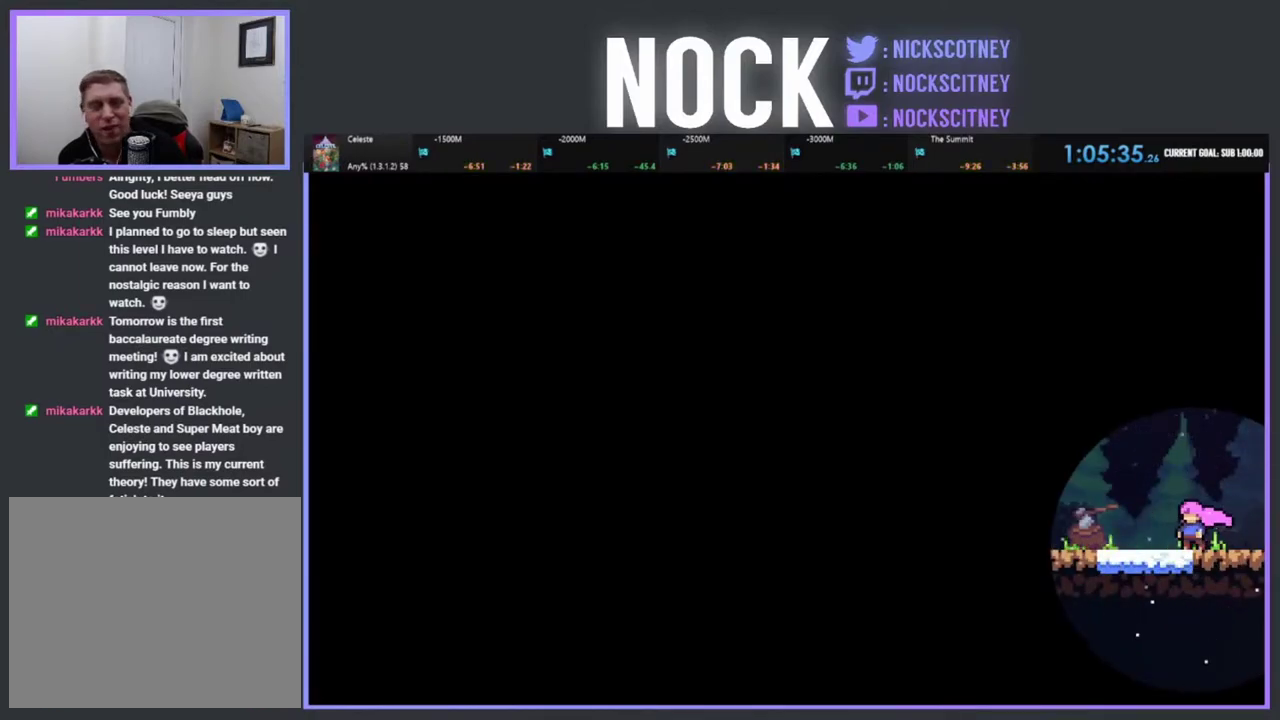
{"buttons": [], "left_stick": "center", "events": []}
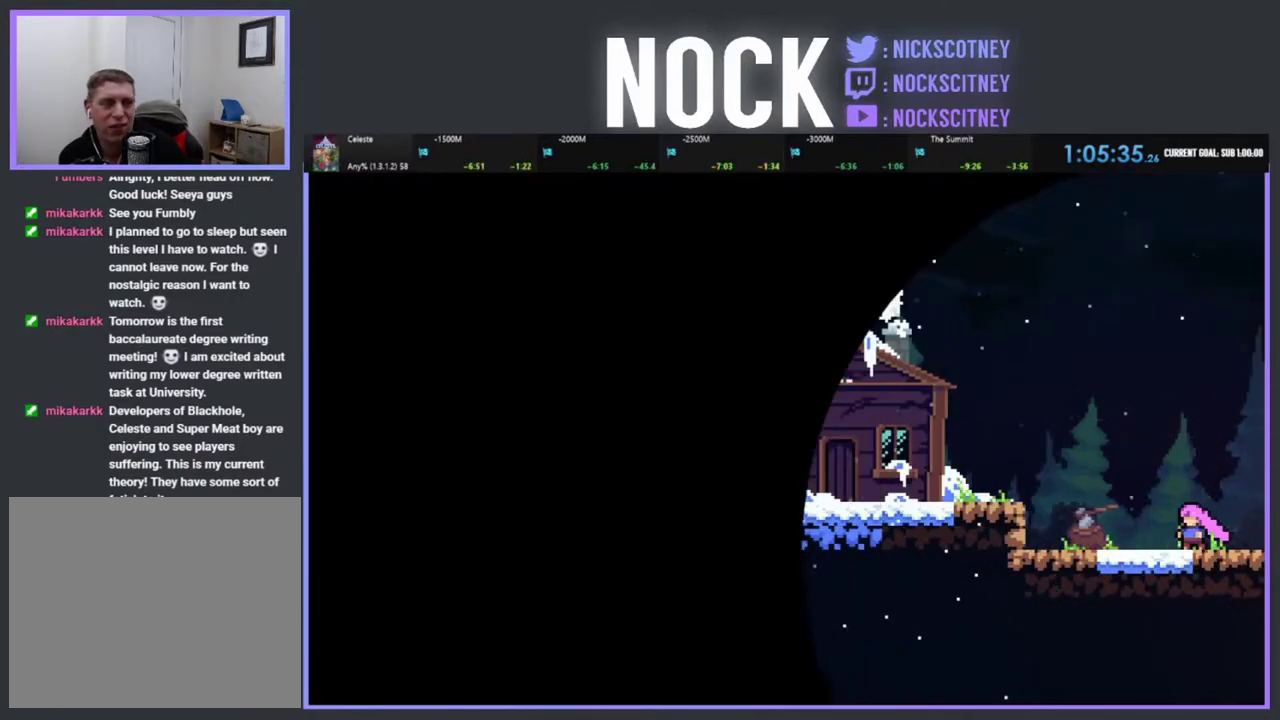
{"buttons": [], "left_stick": "center", "events": []}
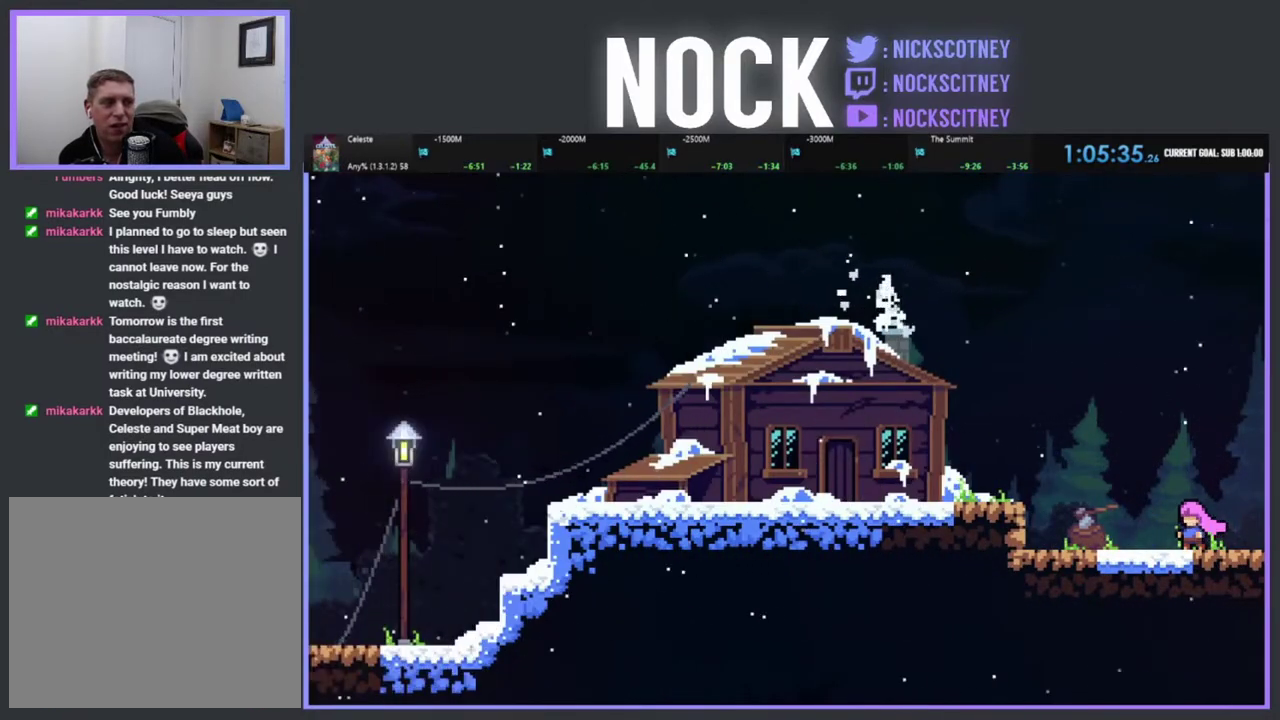
{"buttons": ["DPAD_LEFT"], "left_stick": "center", "events": [[450, "DPAD_LEFT", "down"]]}
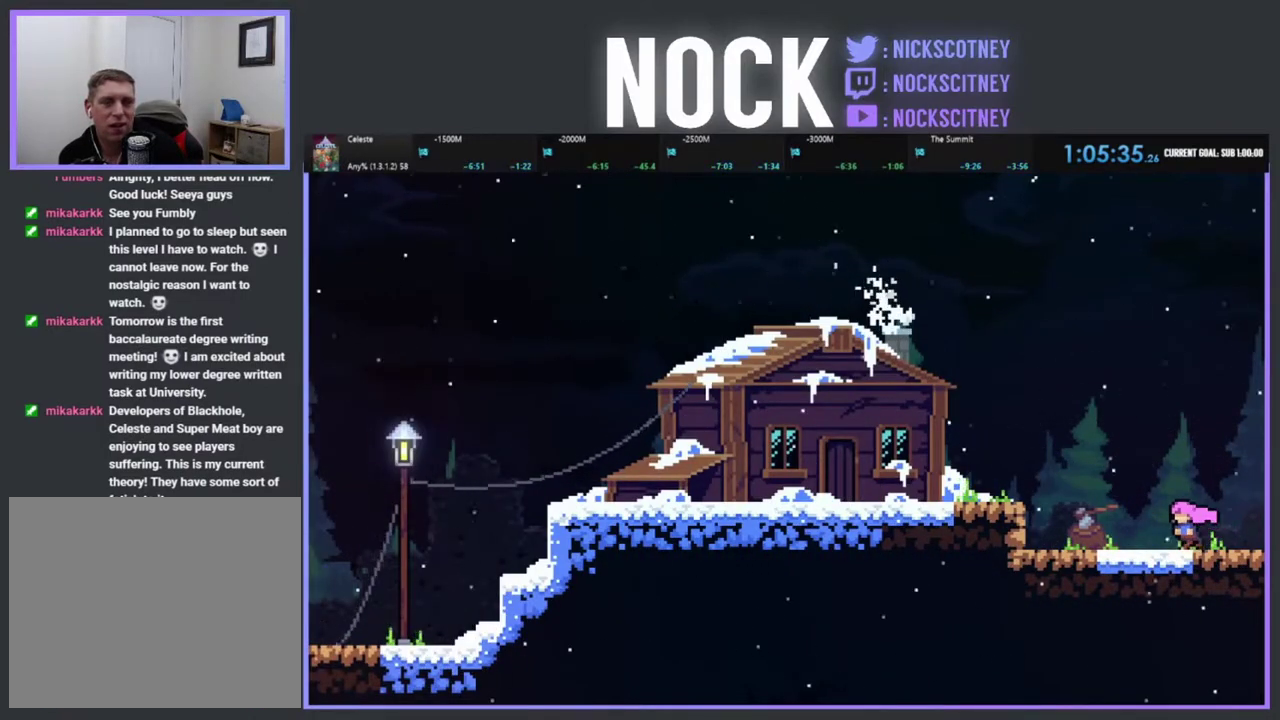
{"buttons": ["CROSS", "DPAD_LEFT"], "left_stick": "center", "events": [[250, "CROSS", "down"]]}
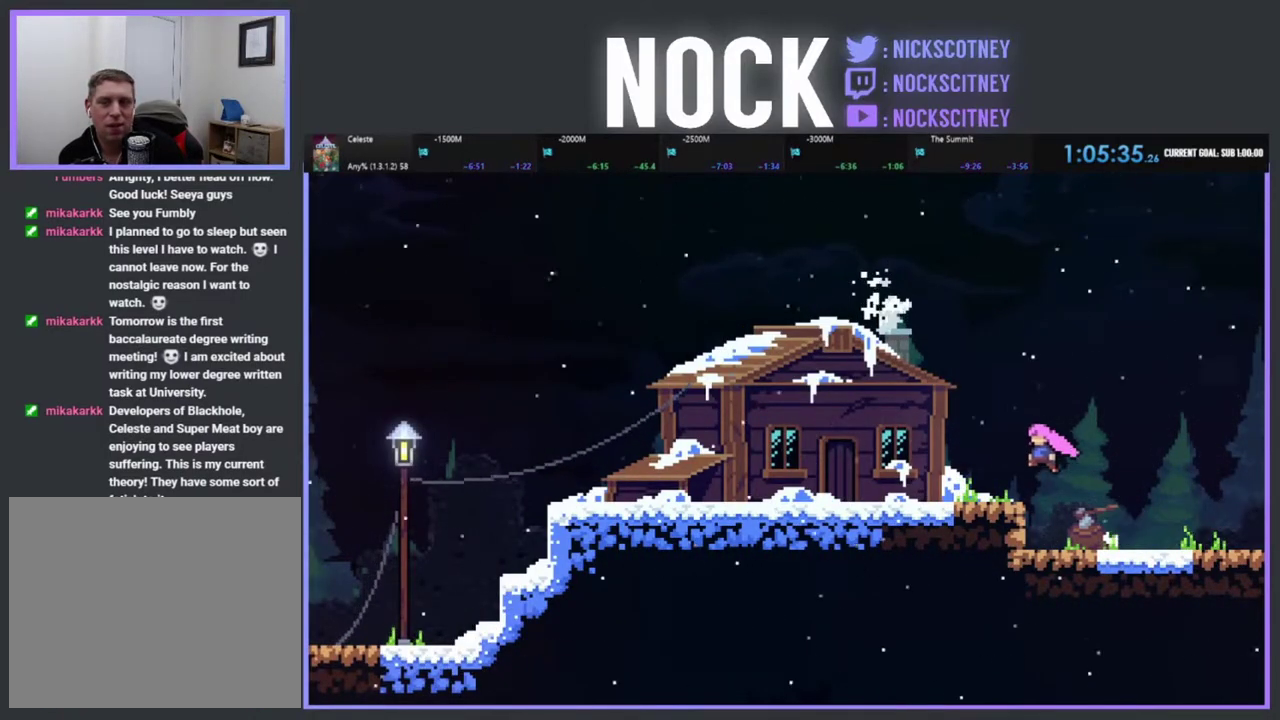
{"buttons": ["DPAD_LEFT"], "left_stick": "center", "events": [[83, "CROSS", "up"]]}
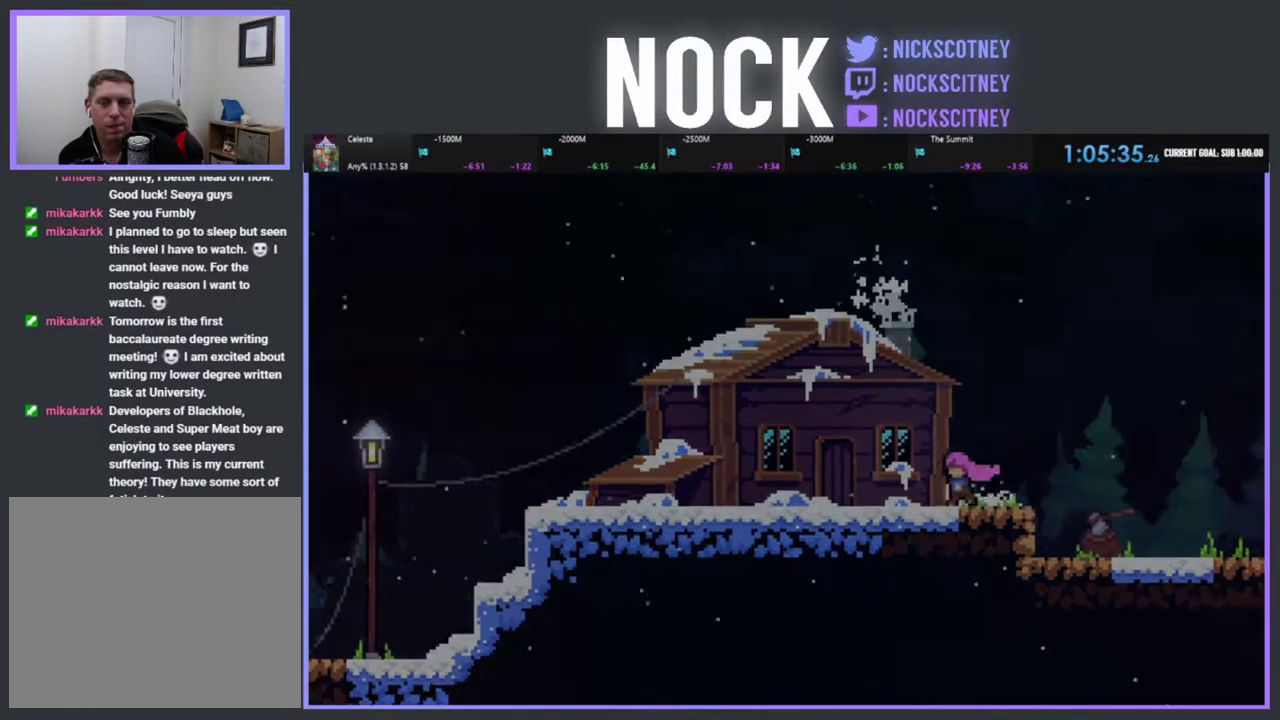
{"buttons": [], "left_stick": "center", "events": [[283, "DPAD_LEFT", "up"]]}